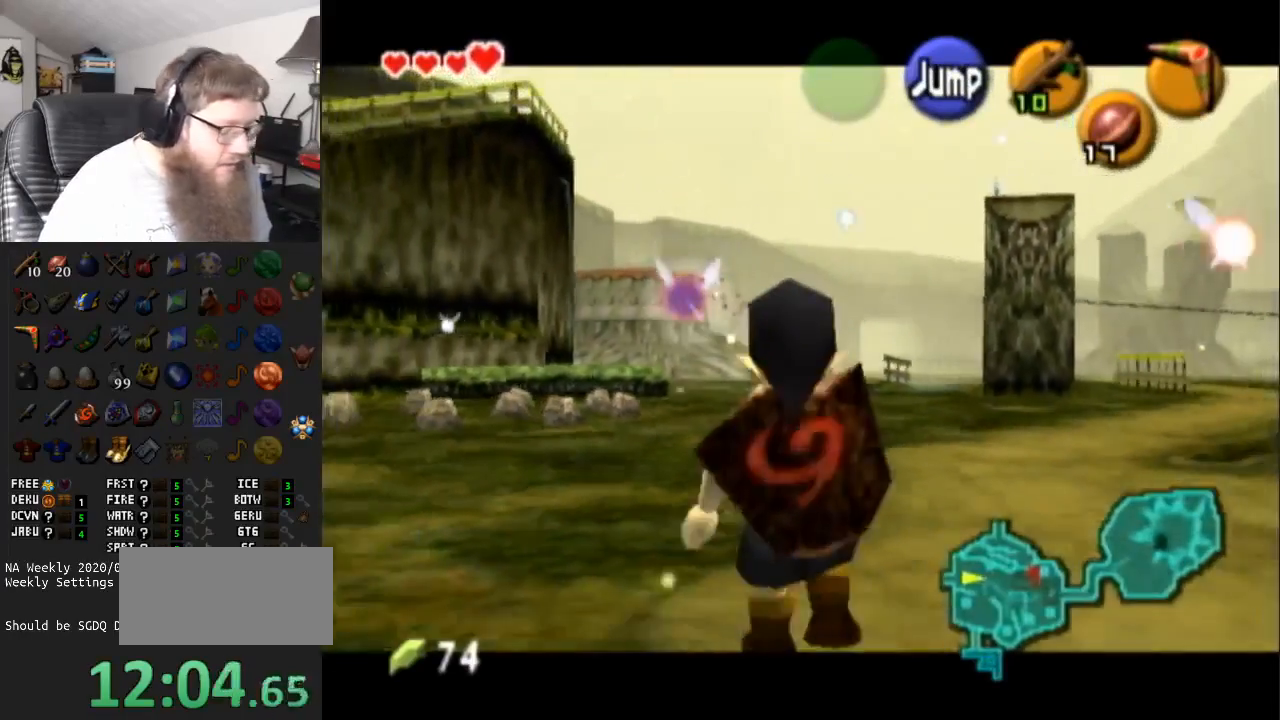
Gameplay with a controller (Nintendo layout); each line is a JSON object with the inputs held at the frame after it. "events" lists button and stick changes between this image and that frame as [ms after this image, input, new state], when the widget could be followed in between. Not read: L3 R3.
{"buttons": ["L1"], "left_stick": "down", "right_stick": "center", "events": []}
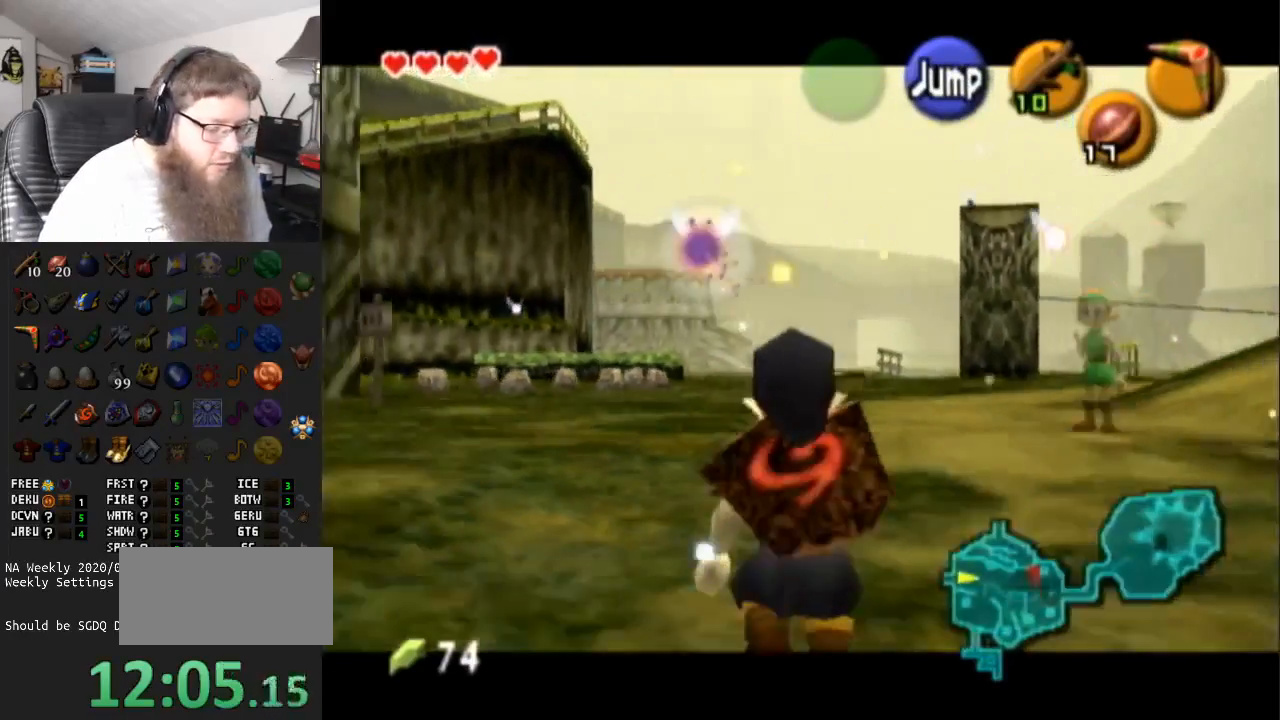
{"buttons": ["L1"], "left_stick": "down", "right_stick": "center", "events": []}
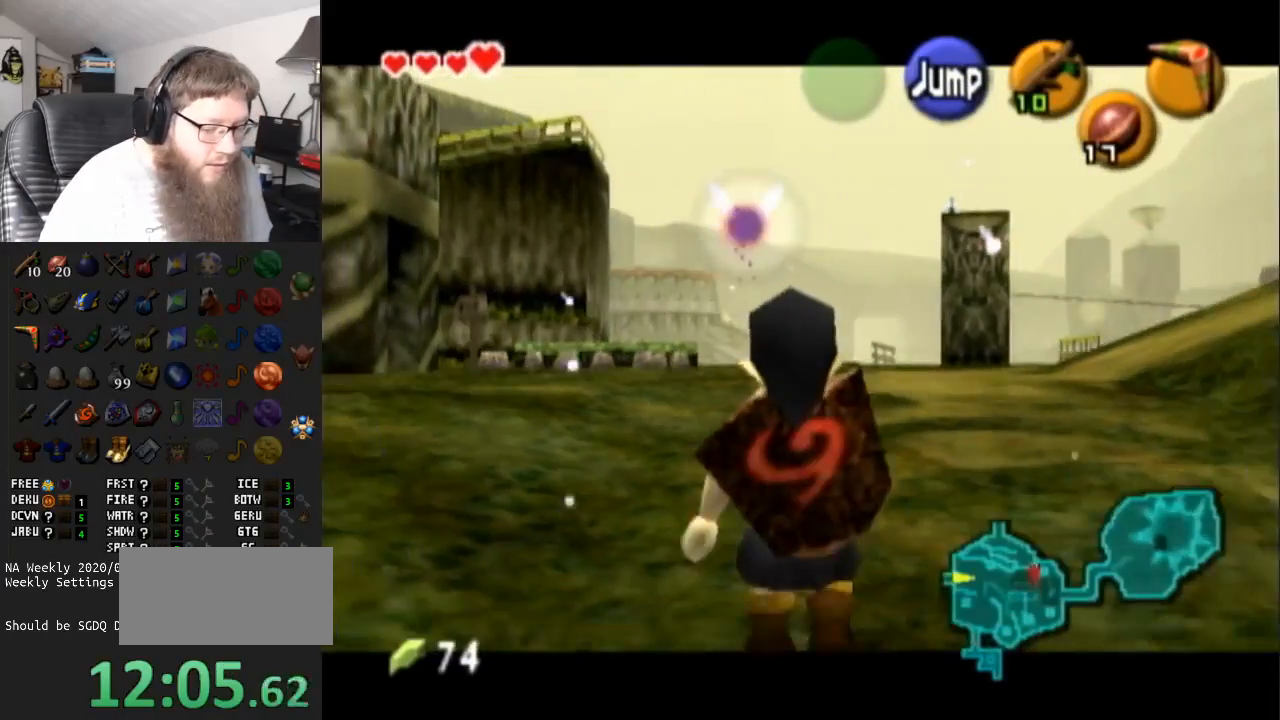
{"buttons": ["L1"], "left_stick": "down", "right_stick": "center", "events": []}
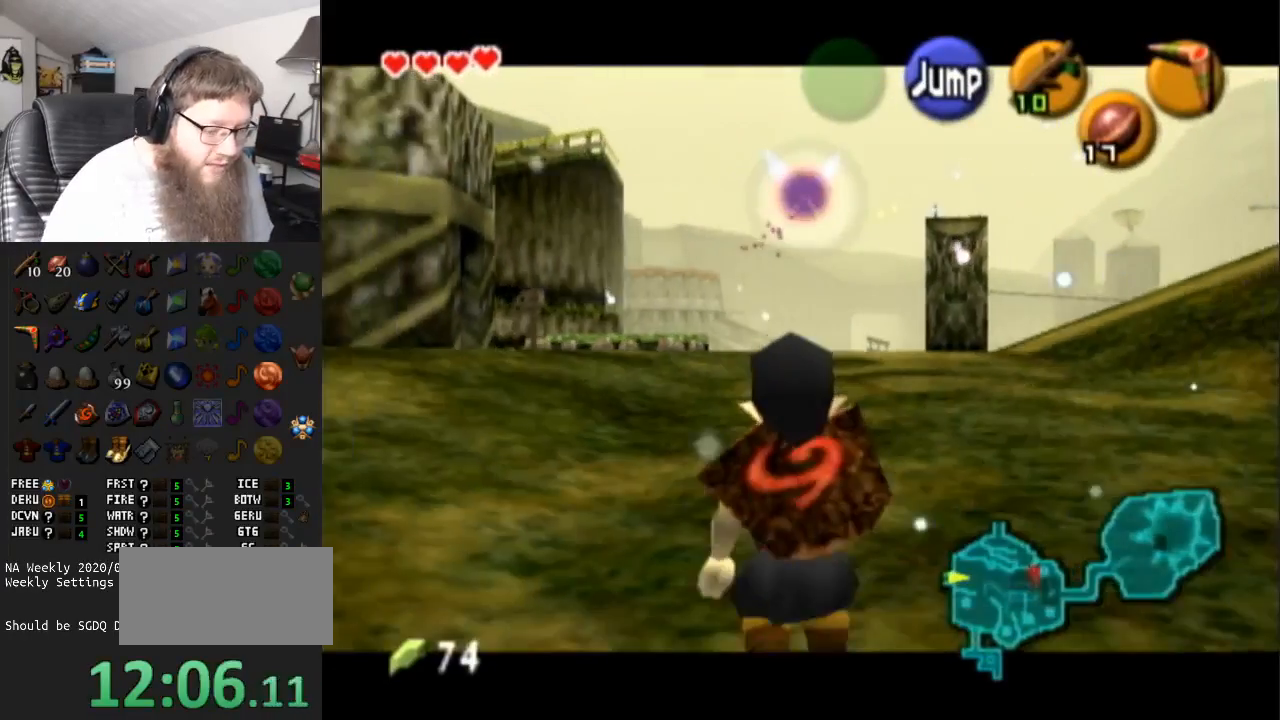
{"buttons": ["L1"], "left_stick": "down", "right_stick": "center", "events": []}
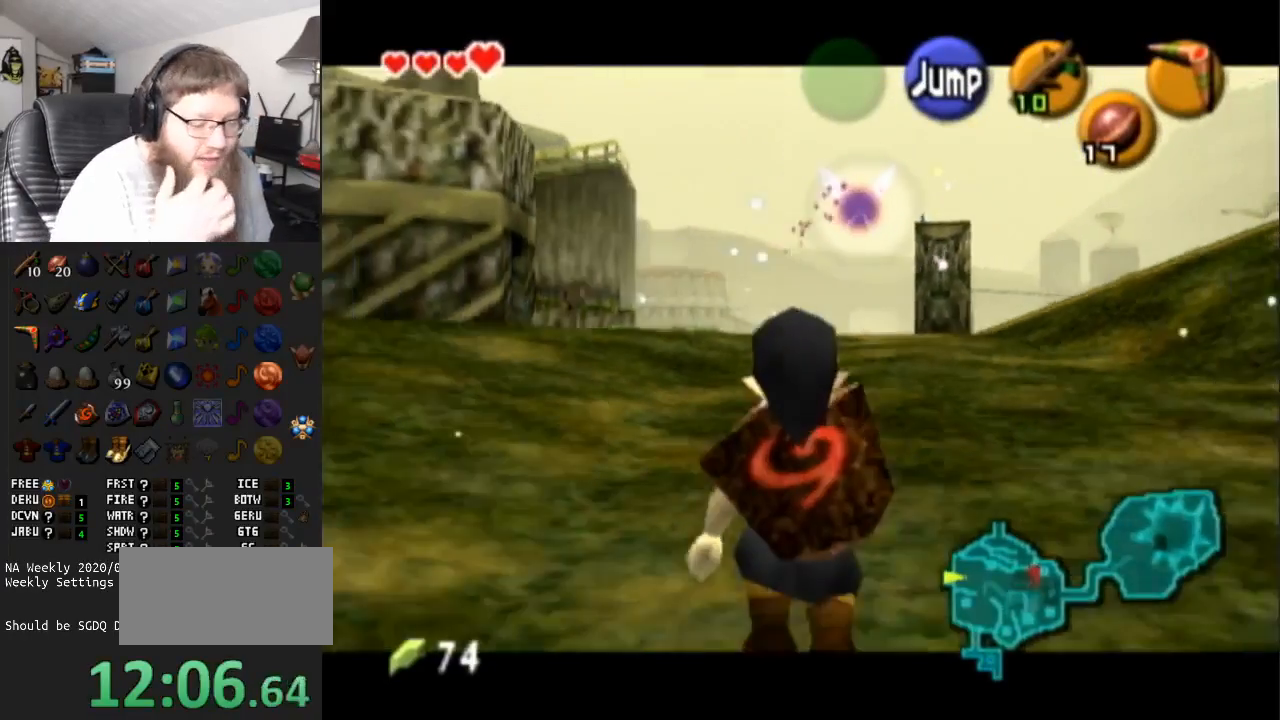
{"buttons": ["L1"], "left_stick": "down", "right_stick": "center", "events": []}
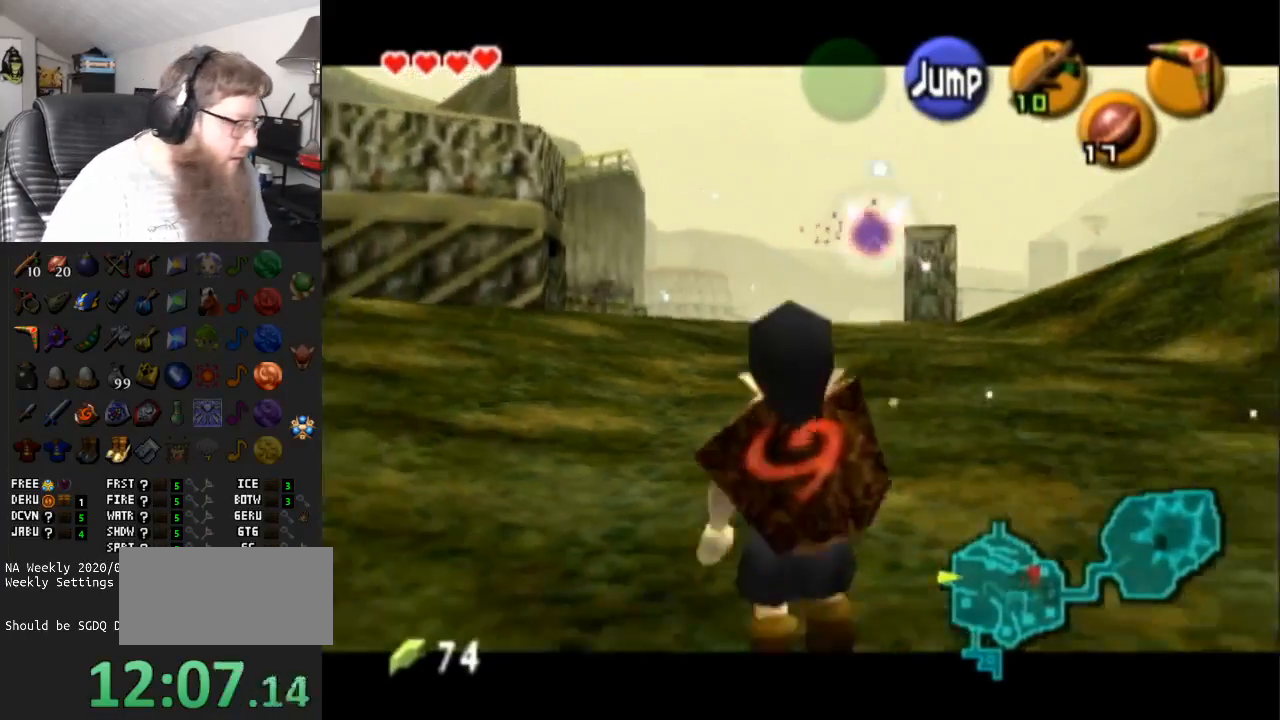
{"buttons": ["L1"], "left_stick": "down", "right_stick": "center", "events": []}
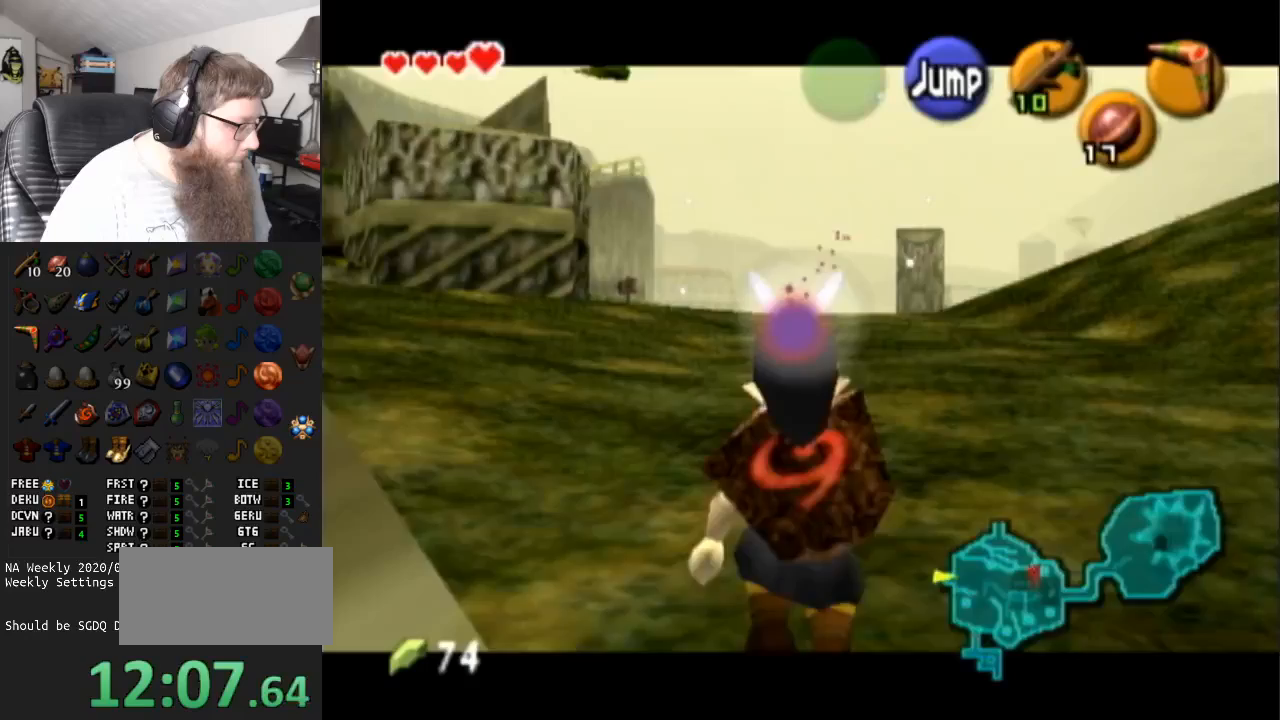
{"buttons": ["L1"], "left_stick": "down", "right_stick": "center", "events": []}
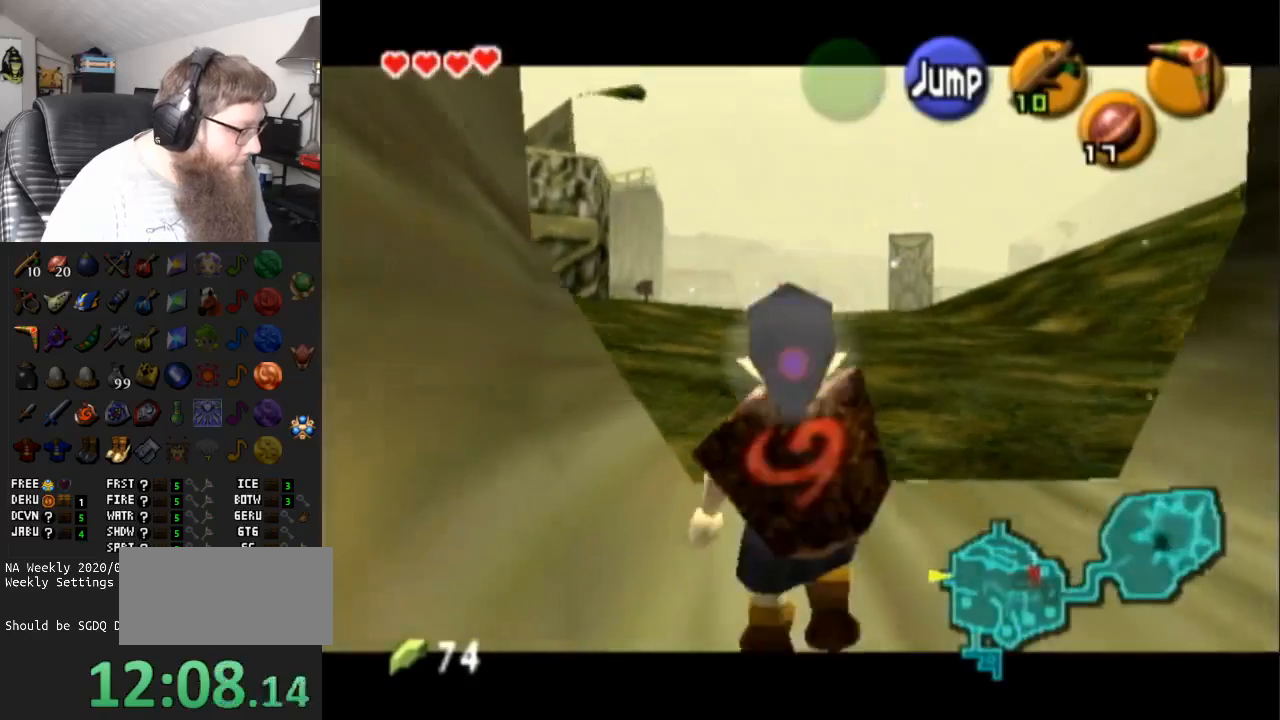
{"buttons": ["L1"], "left_stick": "down", "right_stick": "center", "events": []}
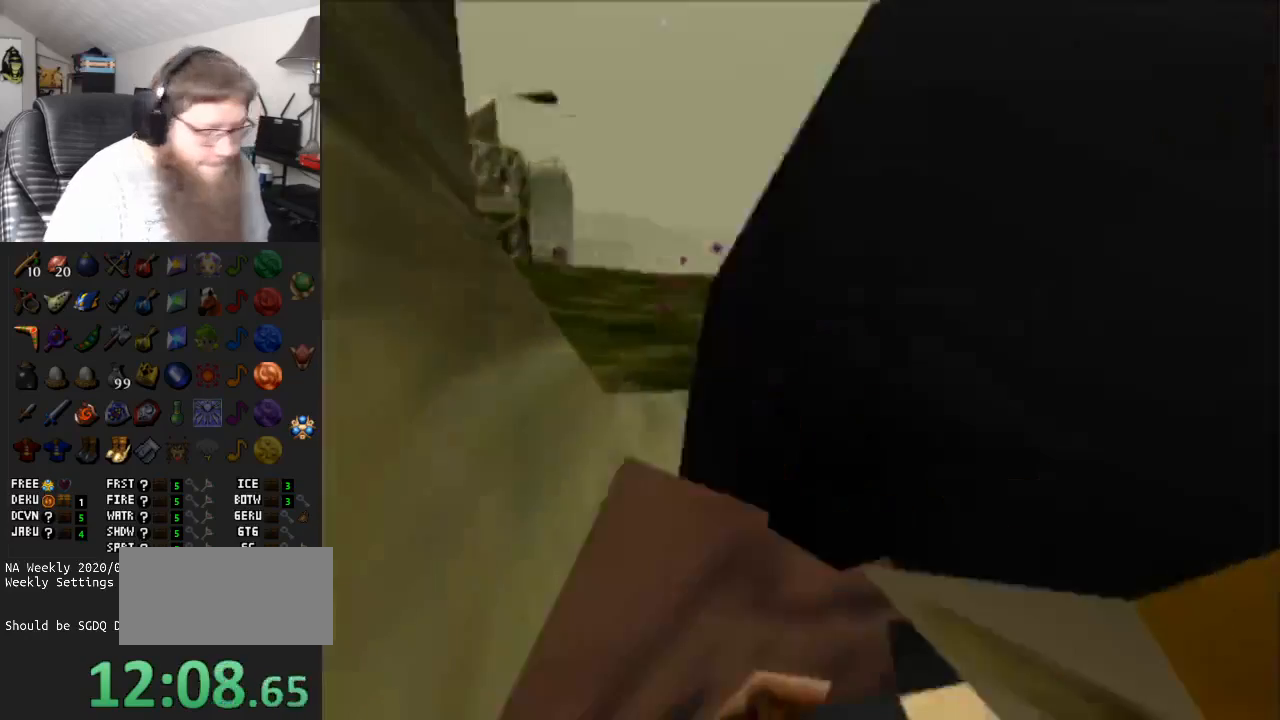
{"buttons": [], "left_stick": "center", "right_stick": "center", "events": [[250, "L1", "up"], [283, "left_stick", "center"]]}
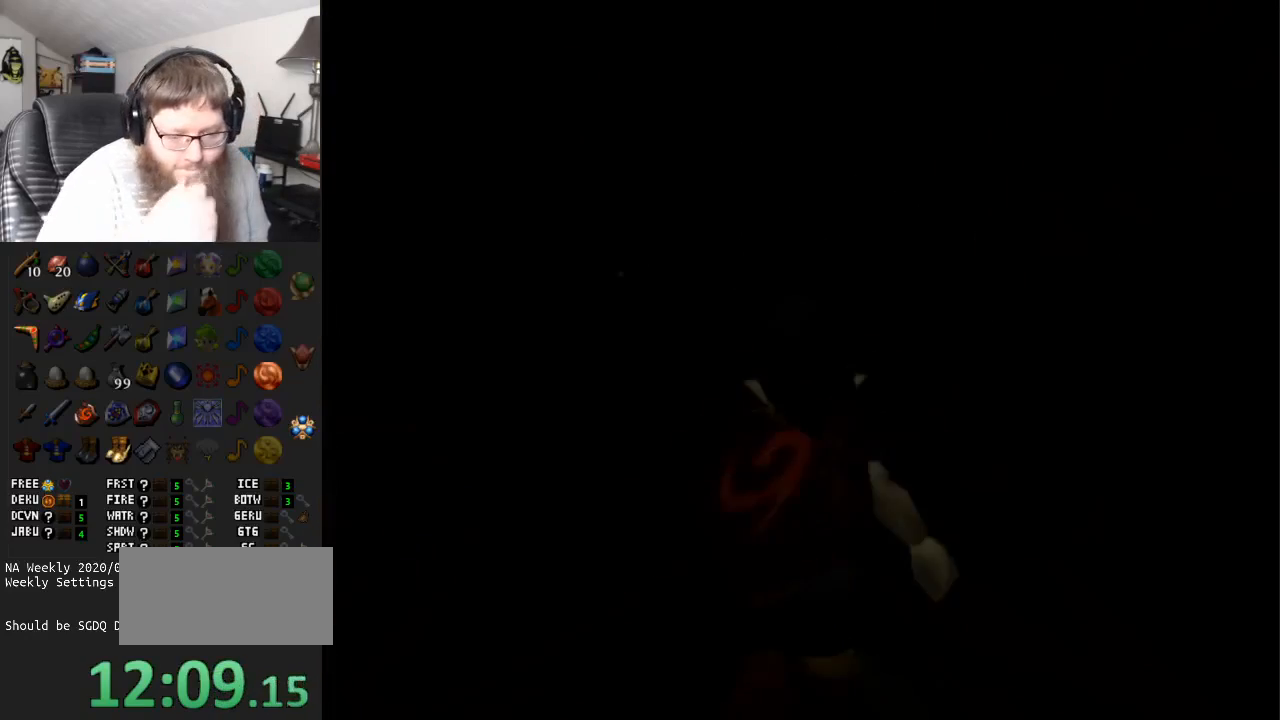
{"buttons": [], "left_stick": "center", "right_stick": "center", "events": []}
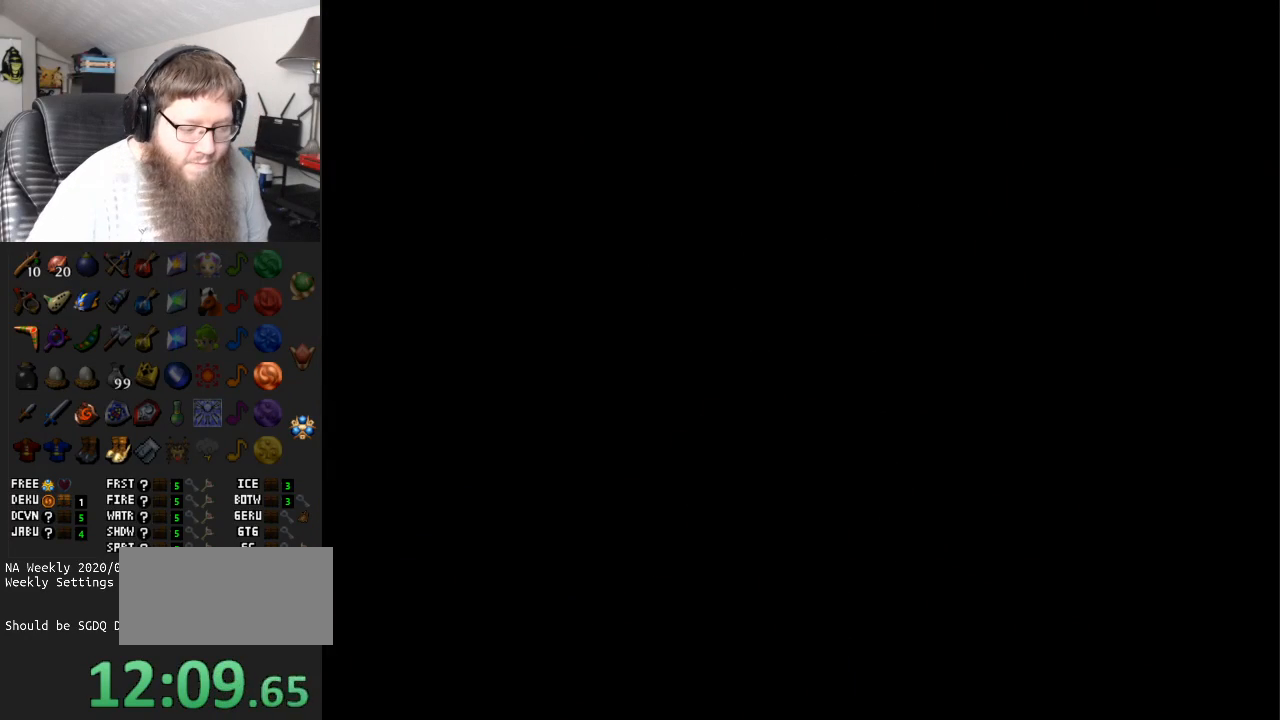
{"buttons": [], "left_stick": "center", "right_stick": "center", "events": [[317, "A", "down"], [467, "A", "up"]]}
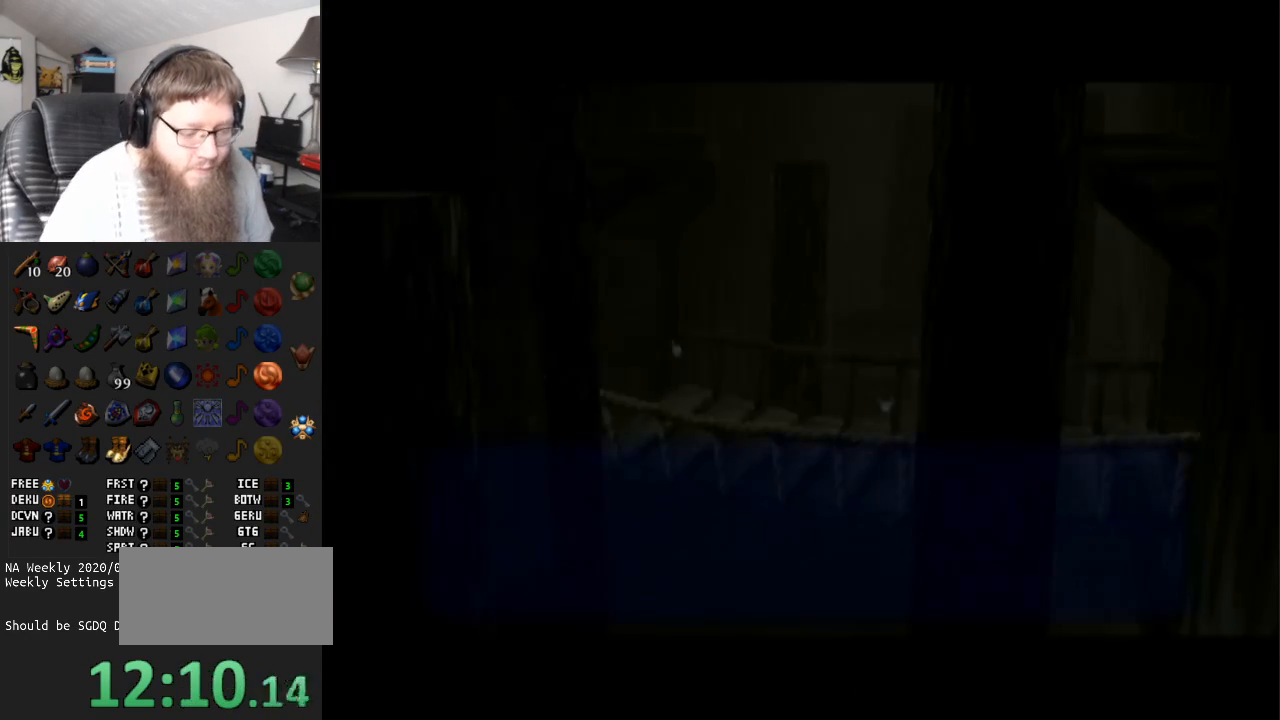
{"buttons": [], "left_stick": "center", "right_stick": "center", "events": [[67, "A", "down"], [117, "B", "down"], [133, "A", "up"], [167, "B", "up"], [250, "A", "down"], [250, "B", "down"], [333, "A", "up"], [333, "B", "up"], [383, "A", "down"], [383, "B", "down"], [500, "A", "up"], [500, "B", "up"]]}
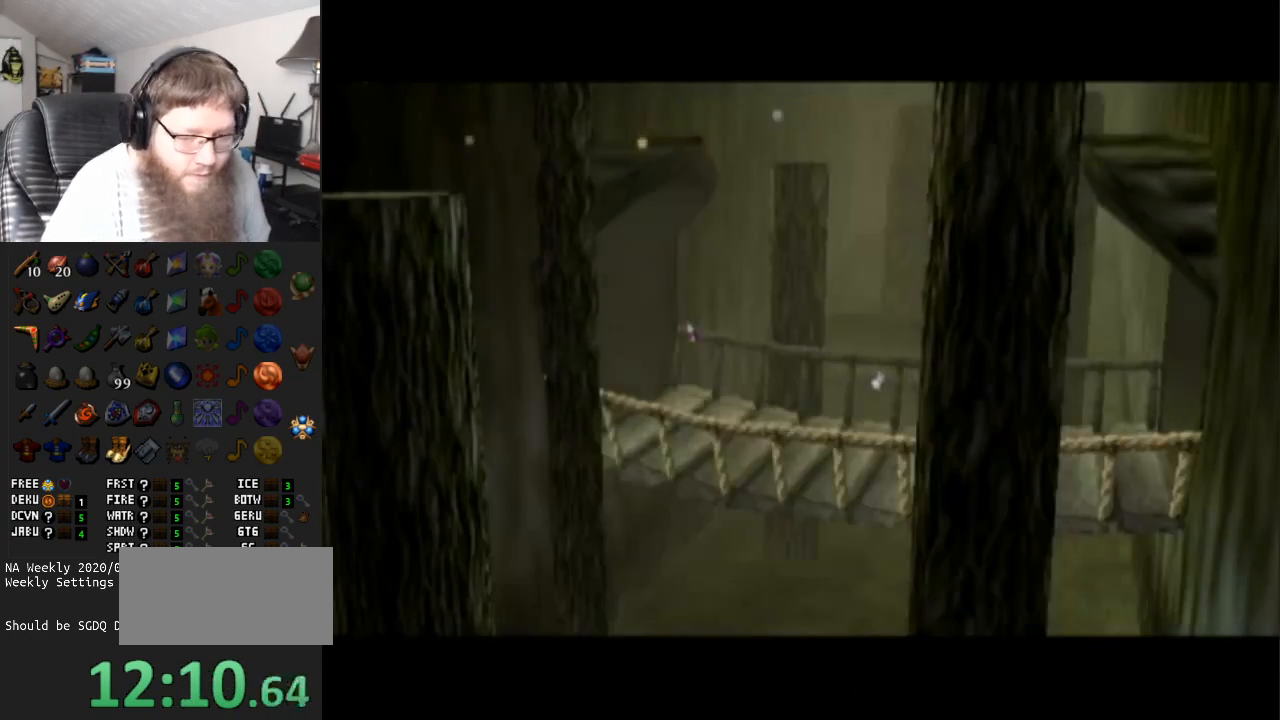
{"buttons": [], "left_stick": "center", "right_stick": "center", "events": [[100, "A", "down"], [250, "A", "up"]]}
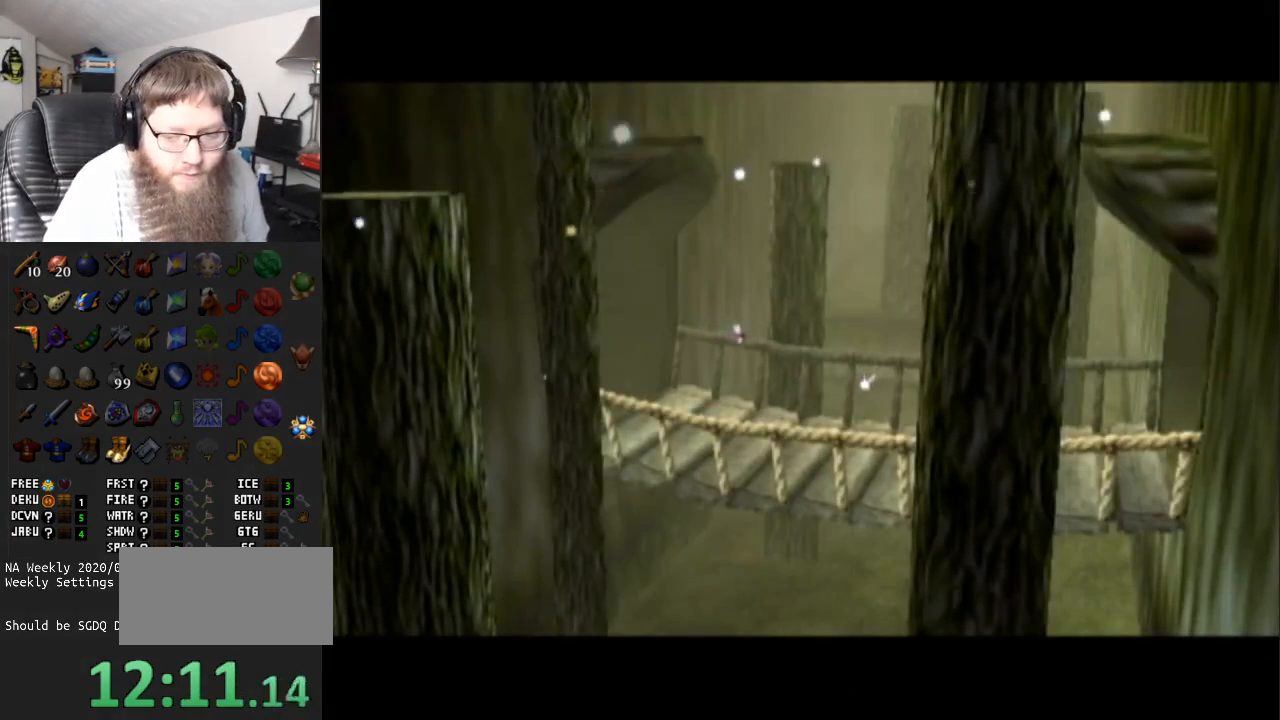
{"buttons": ["A"], "left_stick": "center", "right_stick": "center", "events": [[167, "A", "down"]]}
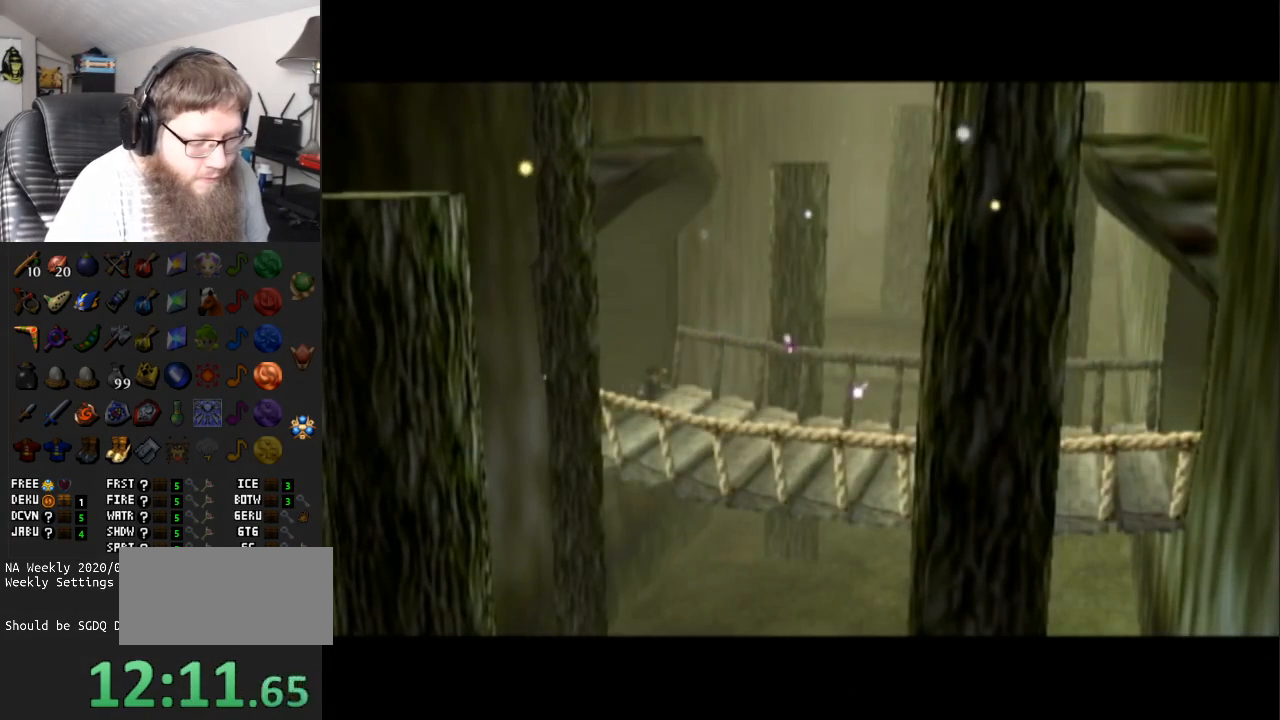
{"buttons": ["A"], "left_stick": "center", "right_stick": "center", "events": []}
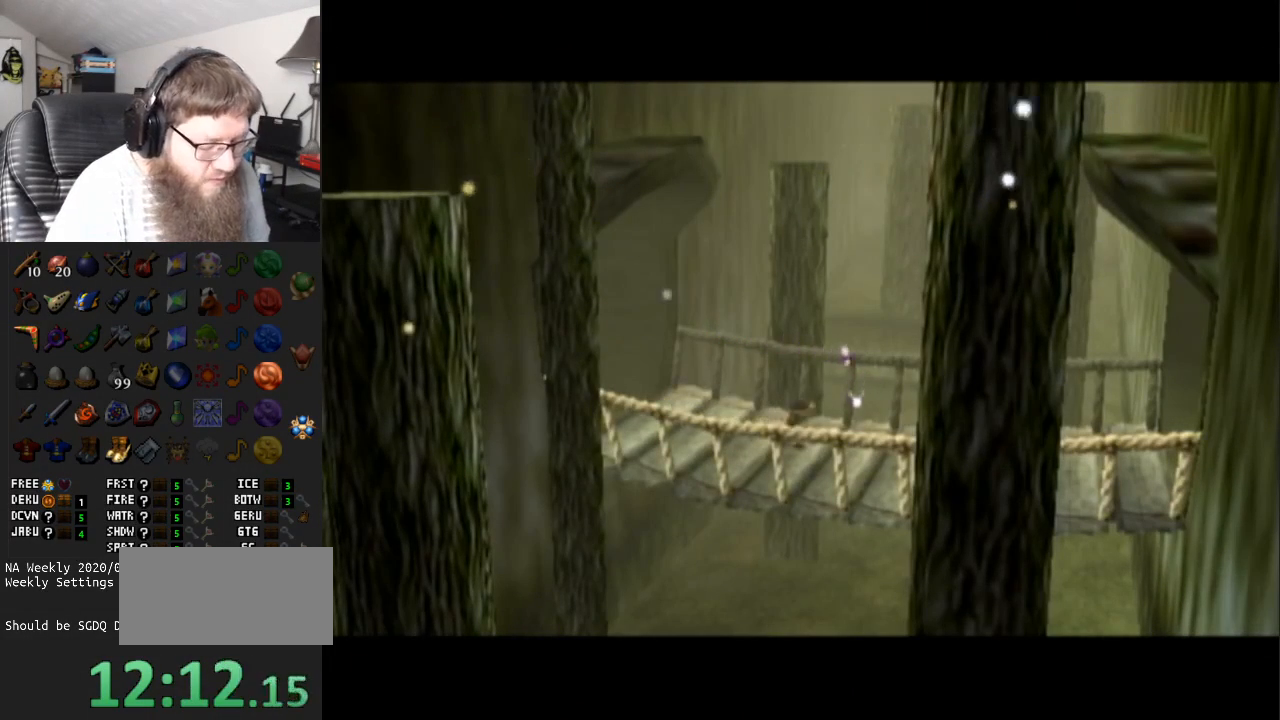
{"buttons": ["A"], "left_stick": "center", "right_stick": "center", "events": []}
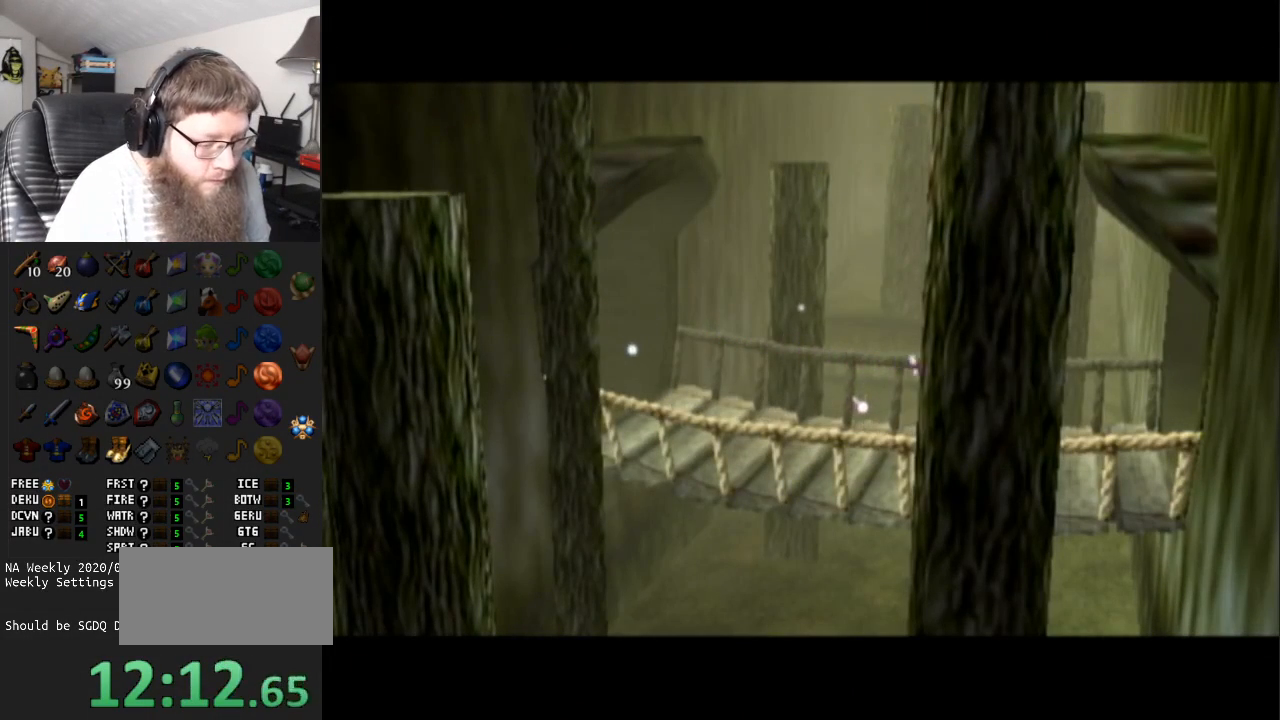
{"buttons": ["A"], "left_stick": "center", "right_stick": "center", "events": []}
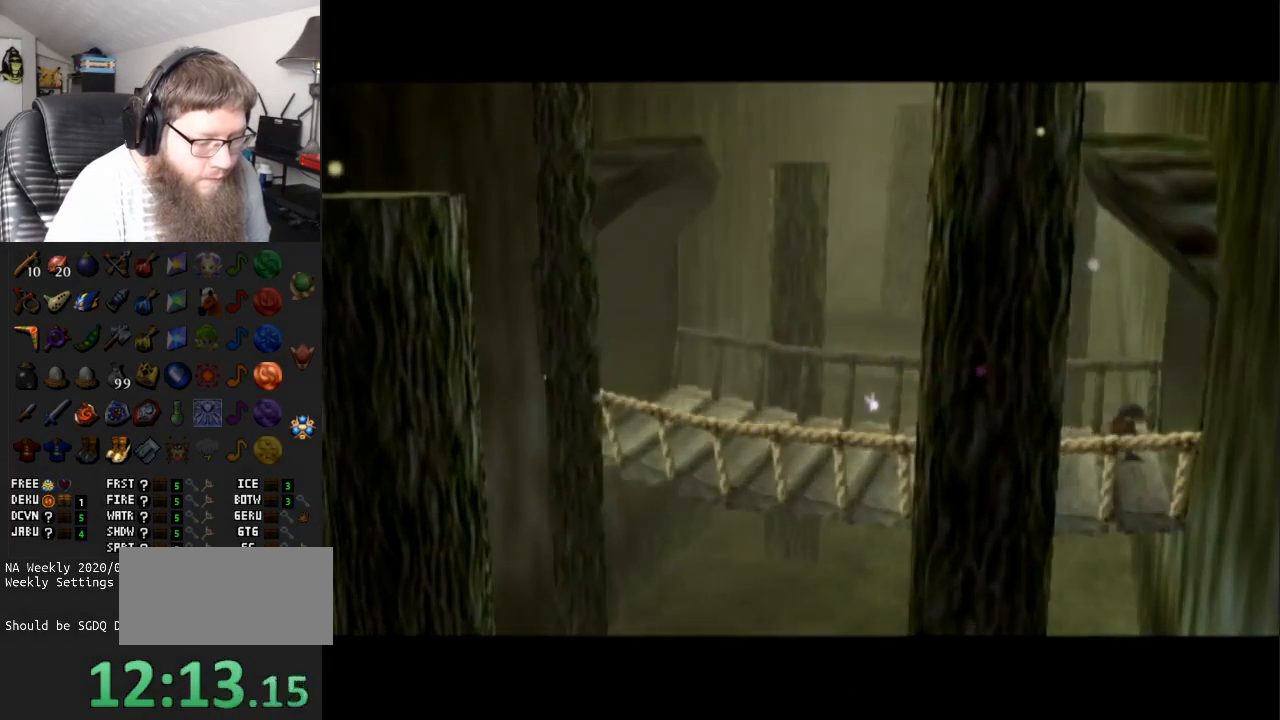
{"buttons": ["A"], "left_stick": "center", "right_stick": "center", "events": []}
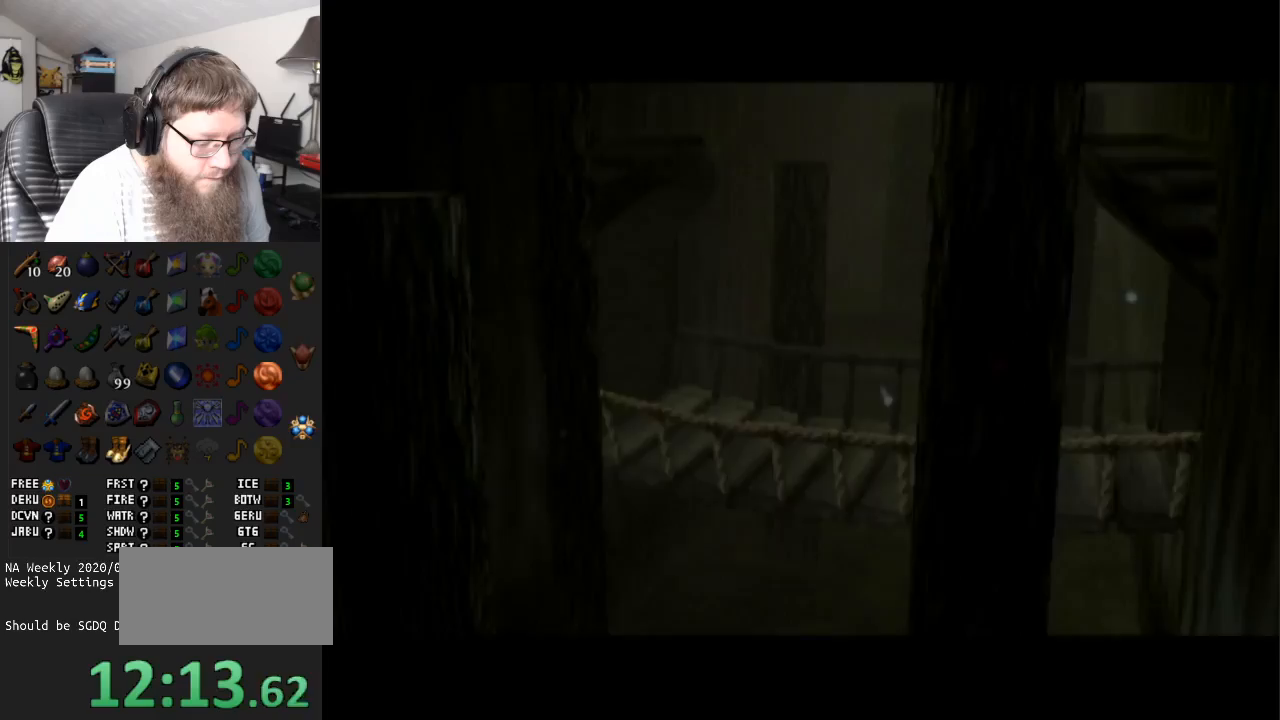
{"buttons": ["A"], "left_stick": "up", "right_stick": "center", "events": [[333, "left_stick", "up"]]}
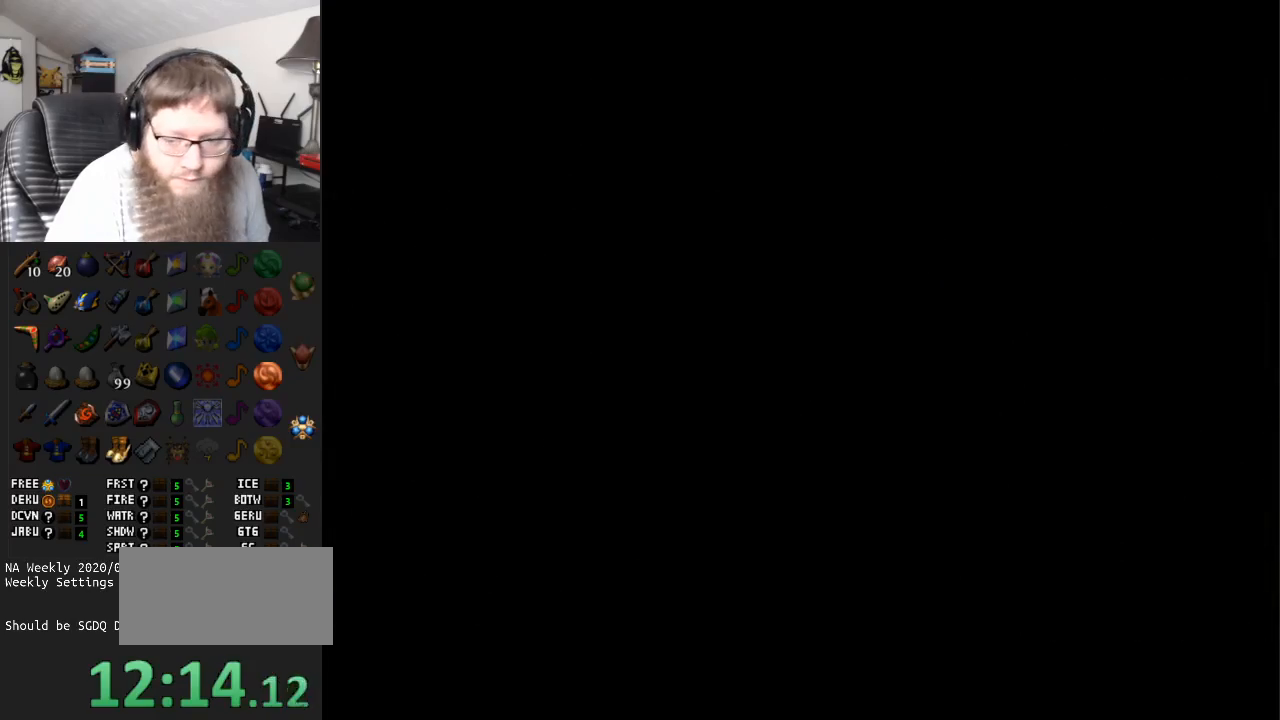
{"buttons": [], "left_stick": "up", "right_stick": "center", "events": [[483, "A", "up"]]}
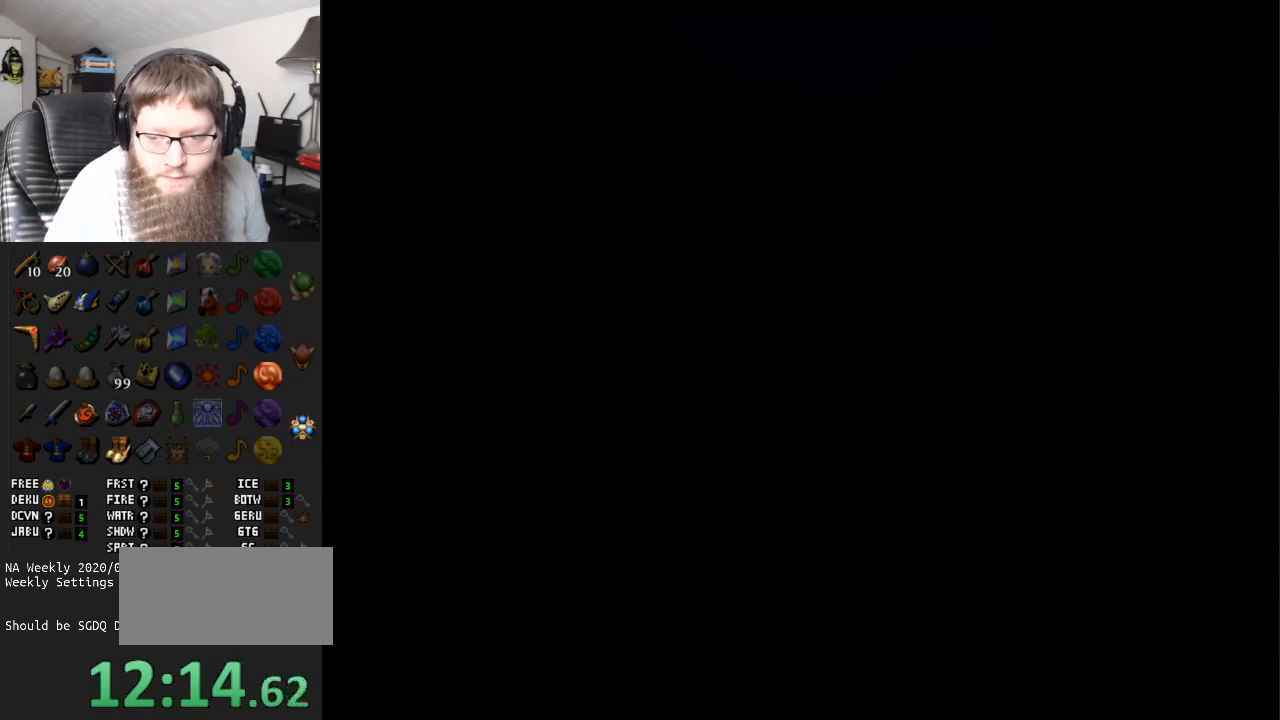
{"buttons": [], "left_stick": "up", "right_stick": "center", "events": []}
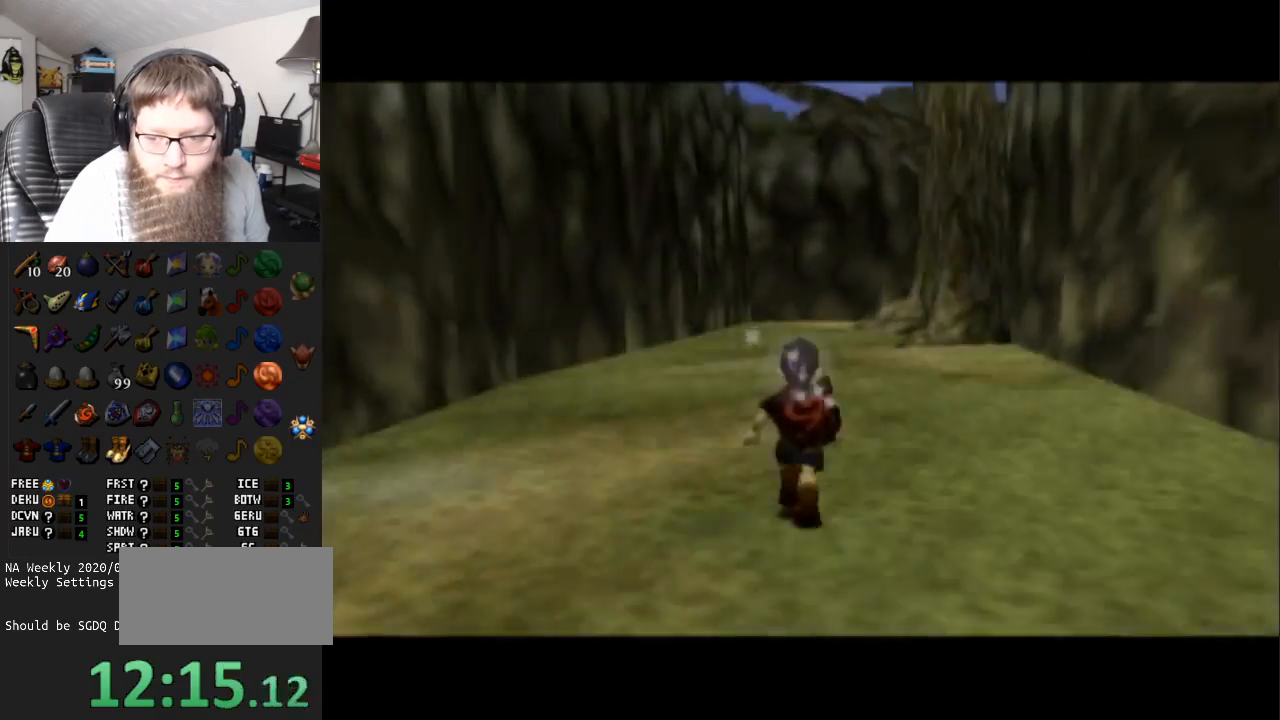
{"buttons": ["A"], "left_stick": "up", "right_stick": "center", "events": [[17, "A", "down"]]}
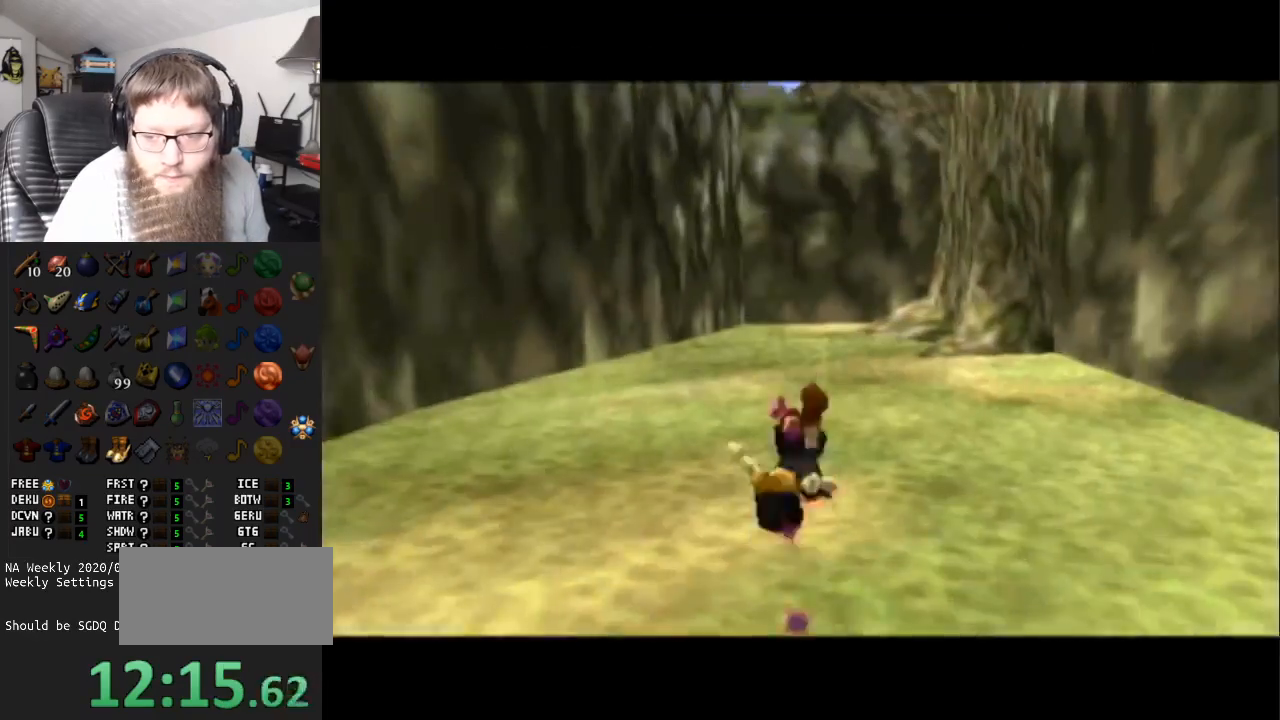
{"buttons": ["A"], "left_stick": "up", "right_stick": "center", "events": [[50, "A", "up"], [300, "A", "down"]]}
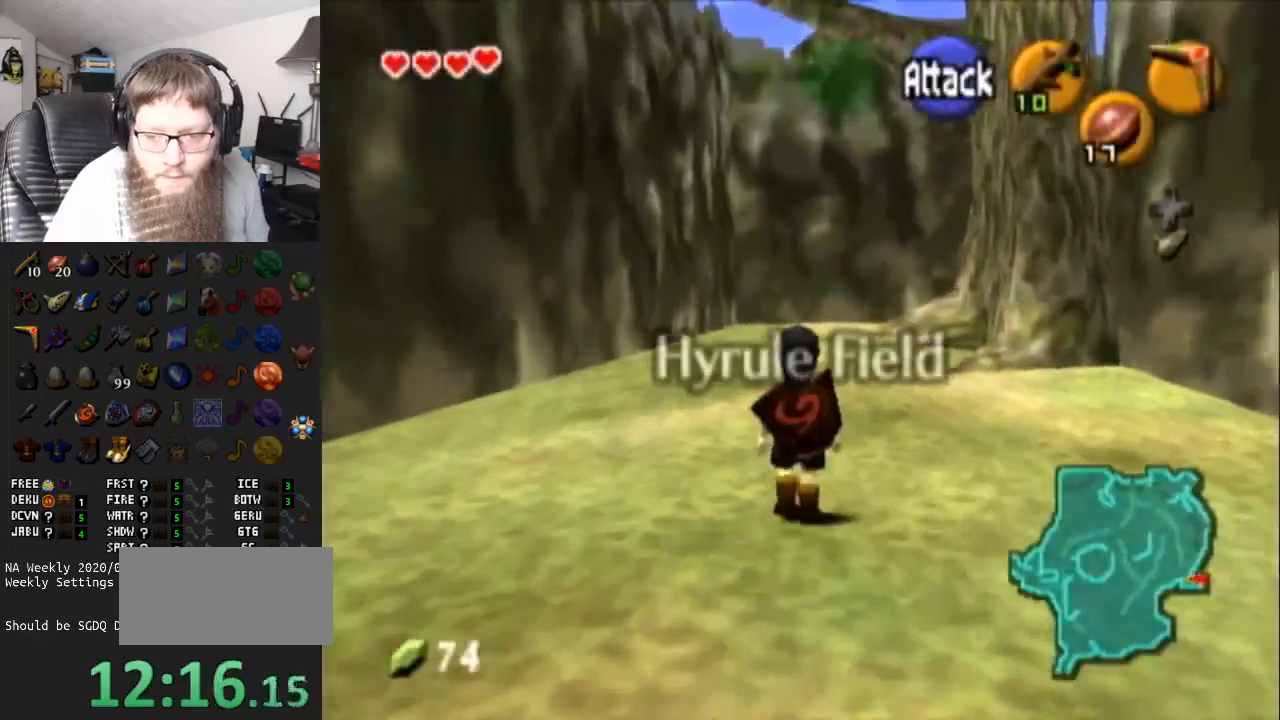
{"buttons": [], "left_stick": "up", "right_stick": "center", "events": [[333, "A", "up"]]}
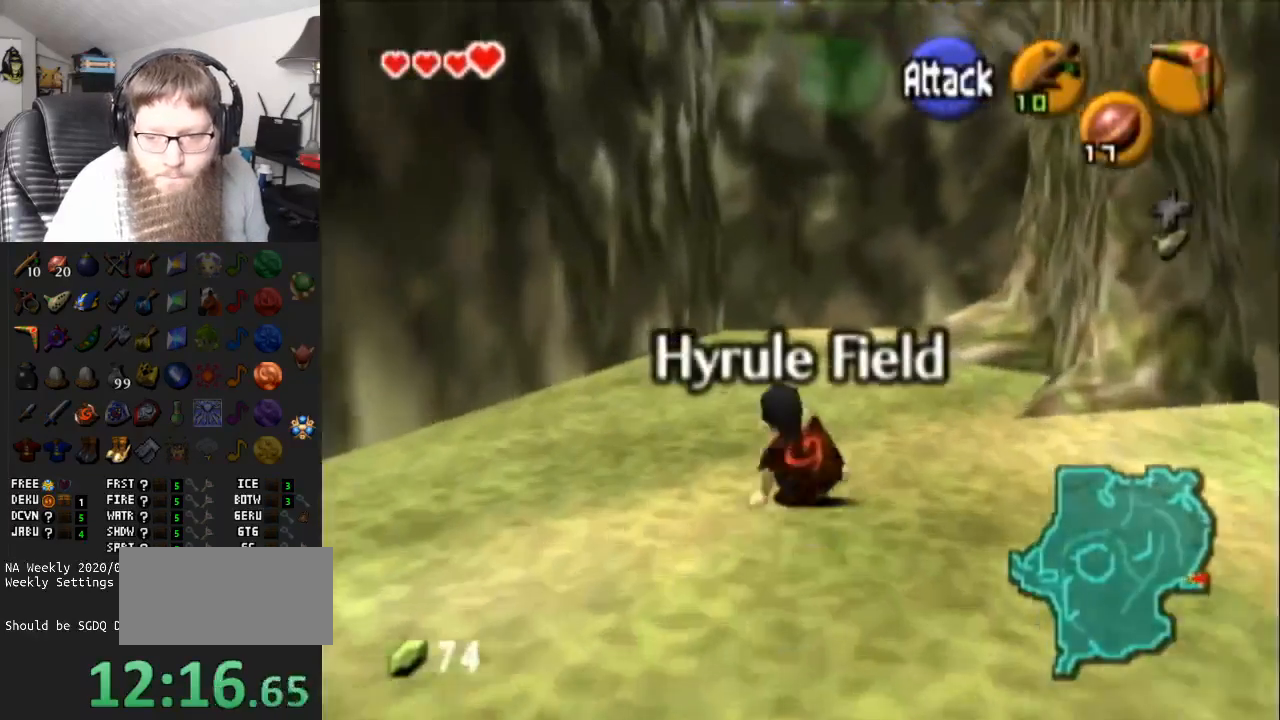
{"buttons": ["A"], "left_stick": "up", "right_stick": "center", "events": [[67, "A", "down"]]}
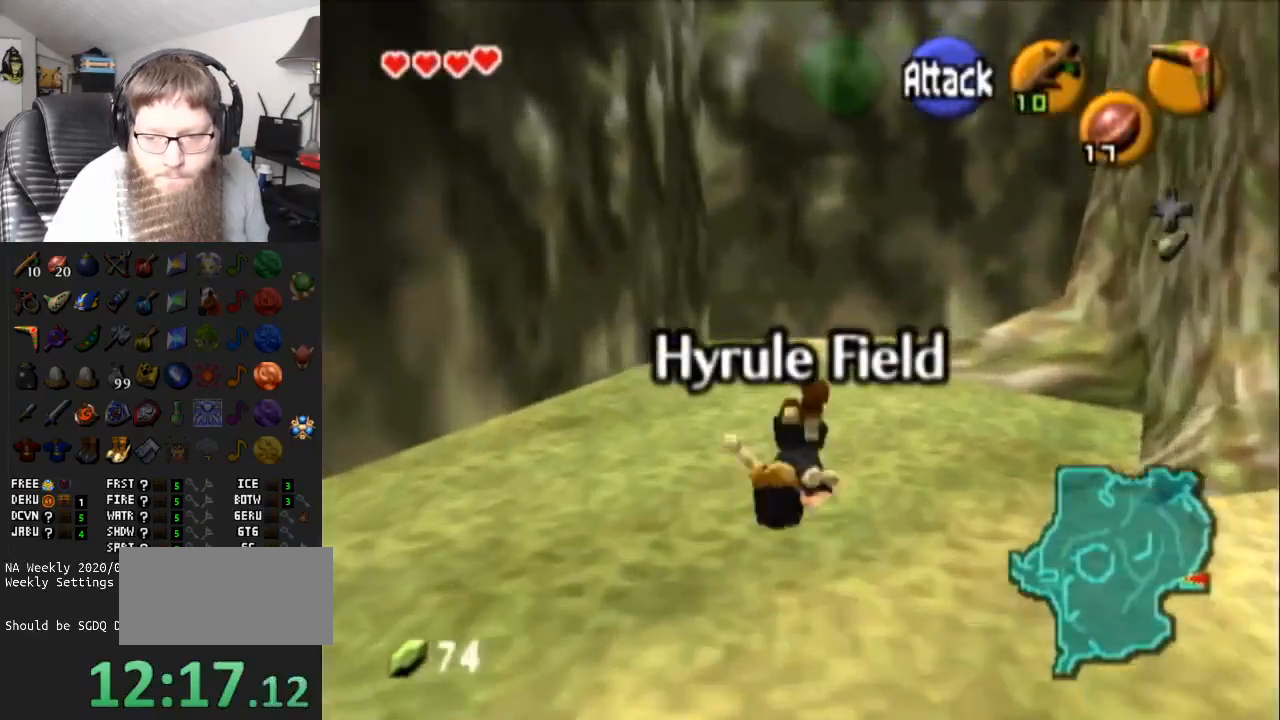
{"buttons": ["A"], "left_stick": "up", "right_stick": "center", "events": [[50, "A", "up"], [283, "A", "down"]]}
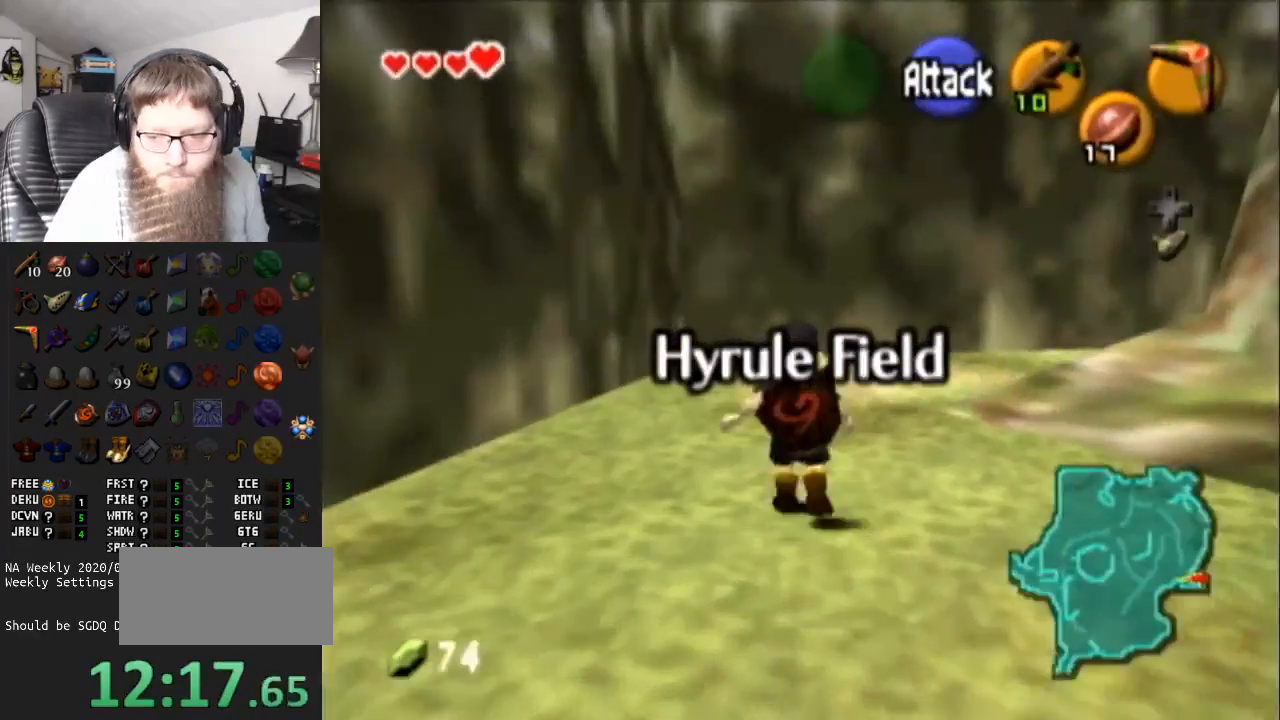
{"buttons": ["L1"], "left_stick": "right", "right_stick": "center", "events": [[317, "left_stick", "center"], [333, "A", "up"], [333, "L1", "down"], [433, "left_stick", "down-right"], [483, "left_stick", "right"]]}
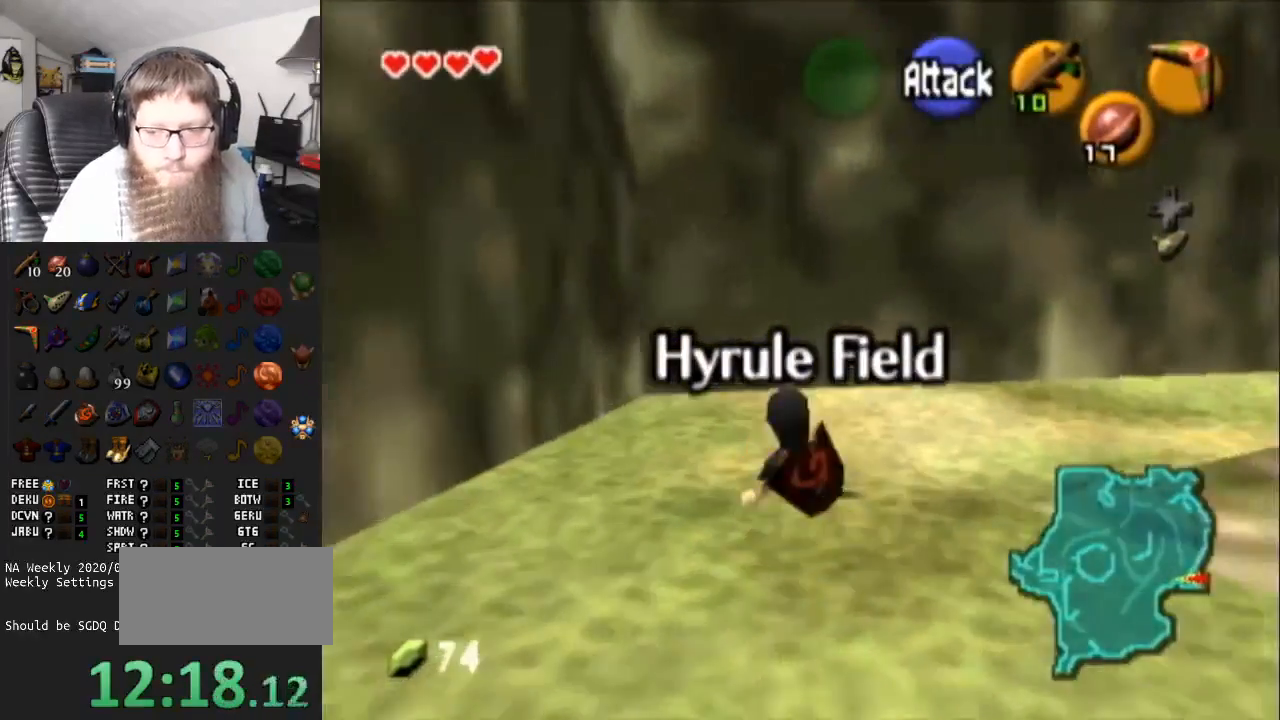
{"buttons": ["A", "L1"], "left_stick": "right", "right_stick": "center", "events": [[17, "A", "down"], [233, "A", "up"], [417, "A", "down"]]}
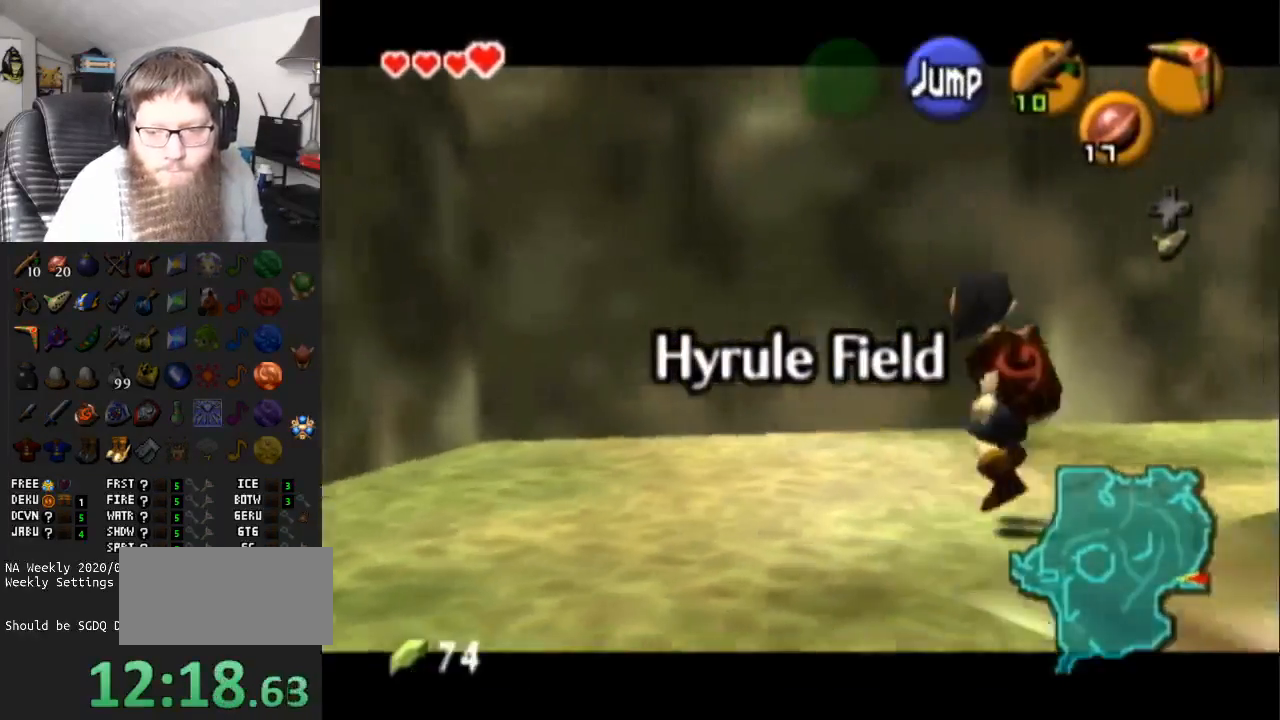
{"buttons": ["L1"], "left_stick": "right", "right_stick": "center", "events": [[100, "A", "up"], [233, "A", "down"], [433, "A", "up"]]}
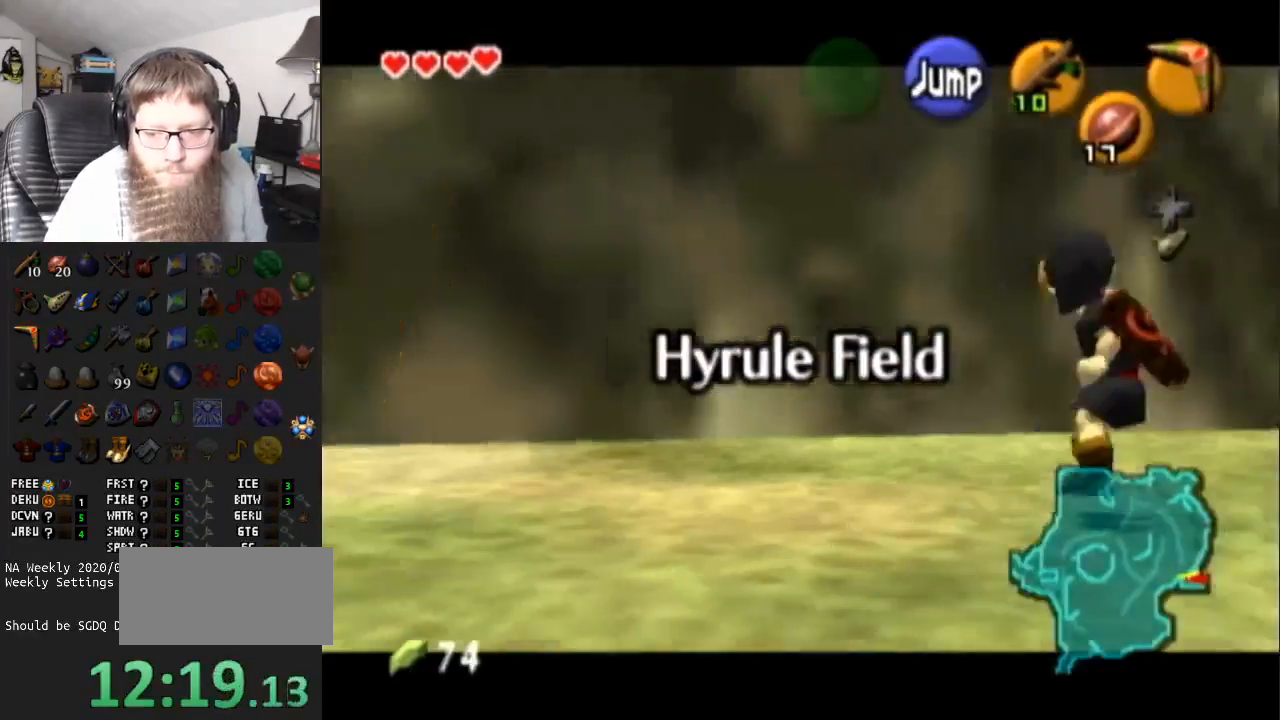
{"buttons": ["A", "L1"], "left_stick": "right", "right_stick": "center", "events": [[83, "A", "down"], [283, "A", "up"], [450, "A", "down"]]}